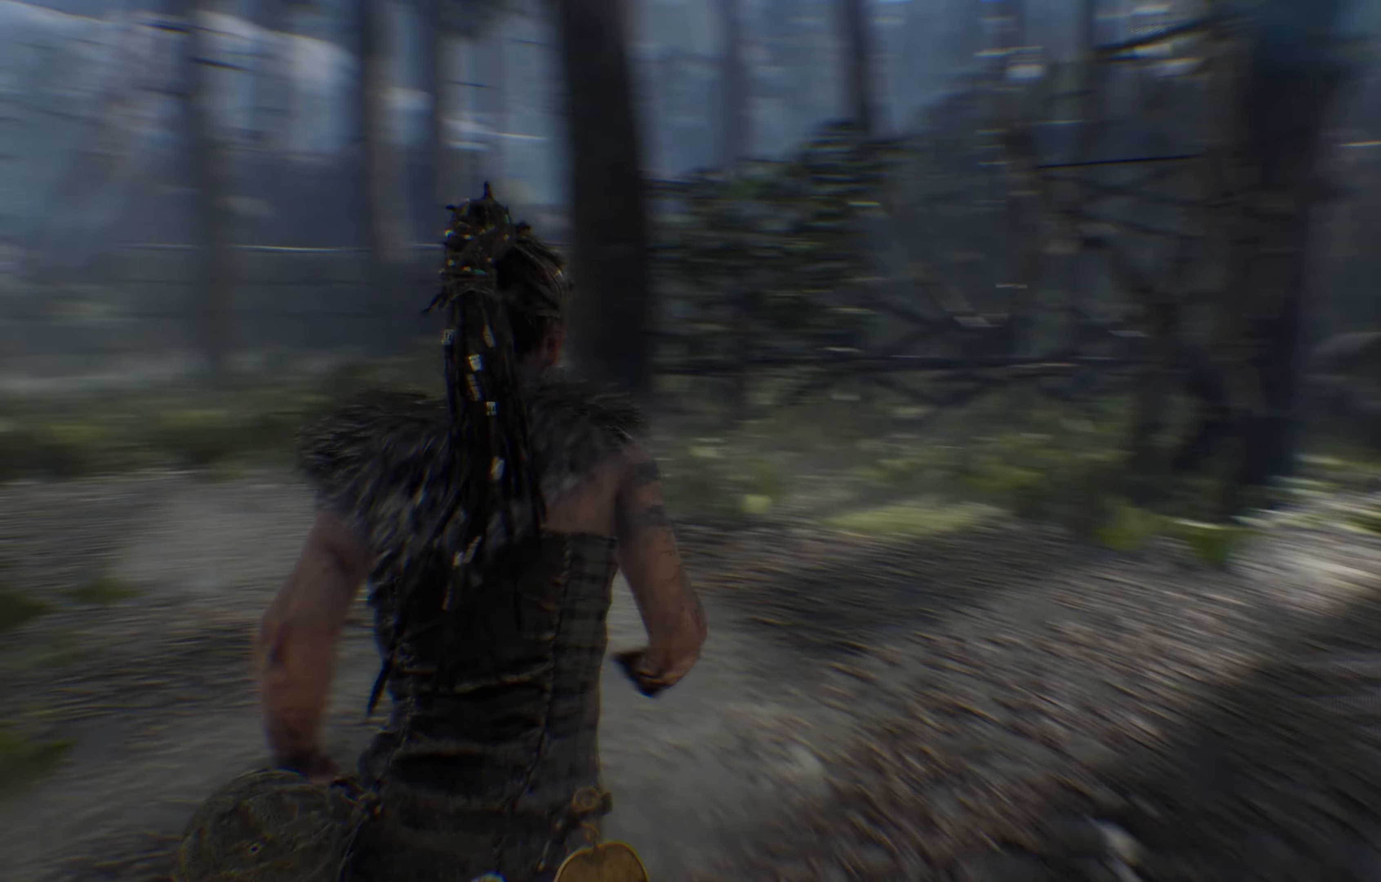
Gameplay with a controller (Xbox layout); each line is a JSON object with the inputs held at the frame after it. "events" lists button and stick changes between this image and that frame as [ms after this image, input, new state], when the widget could be followed in between.
{"buttons": ["L1"], "left_stick": "up-right", "right_stick": "left", "events": [[483, "left_stick", "up-right"]]}
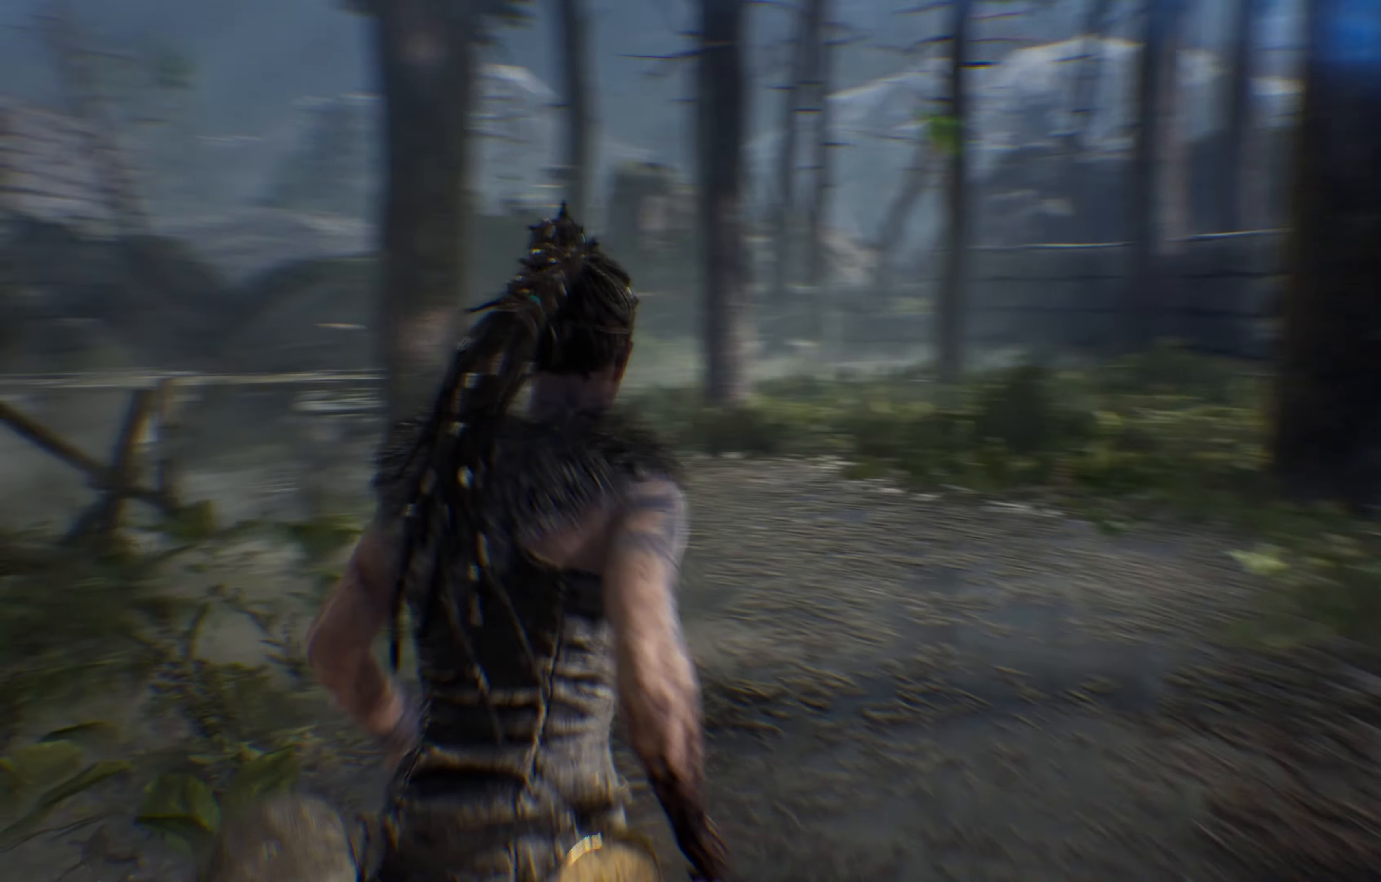
{"buttons": ["L1"], "left_stick": "up-right", "right_stick": "center", "events": [[150, "right_stick", "center"]]}
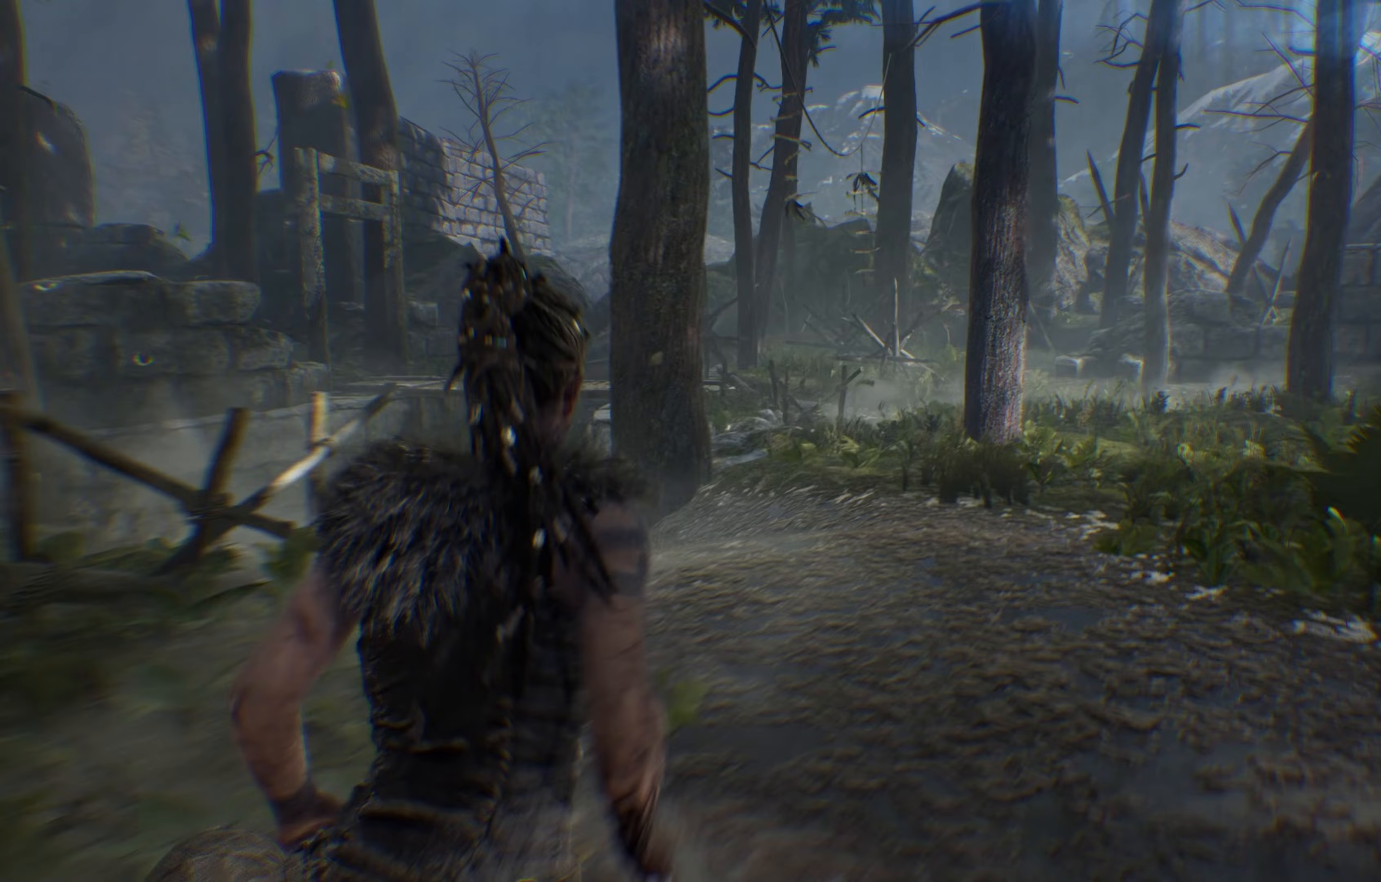
{"buttons": ["L1"], "left_stick": "up-right", "right_stick": "center", "events": []}
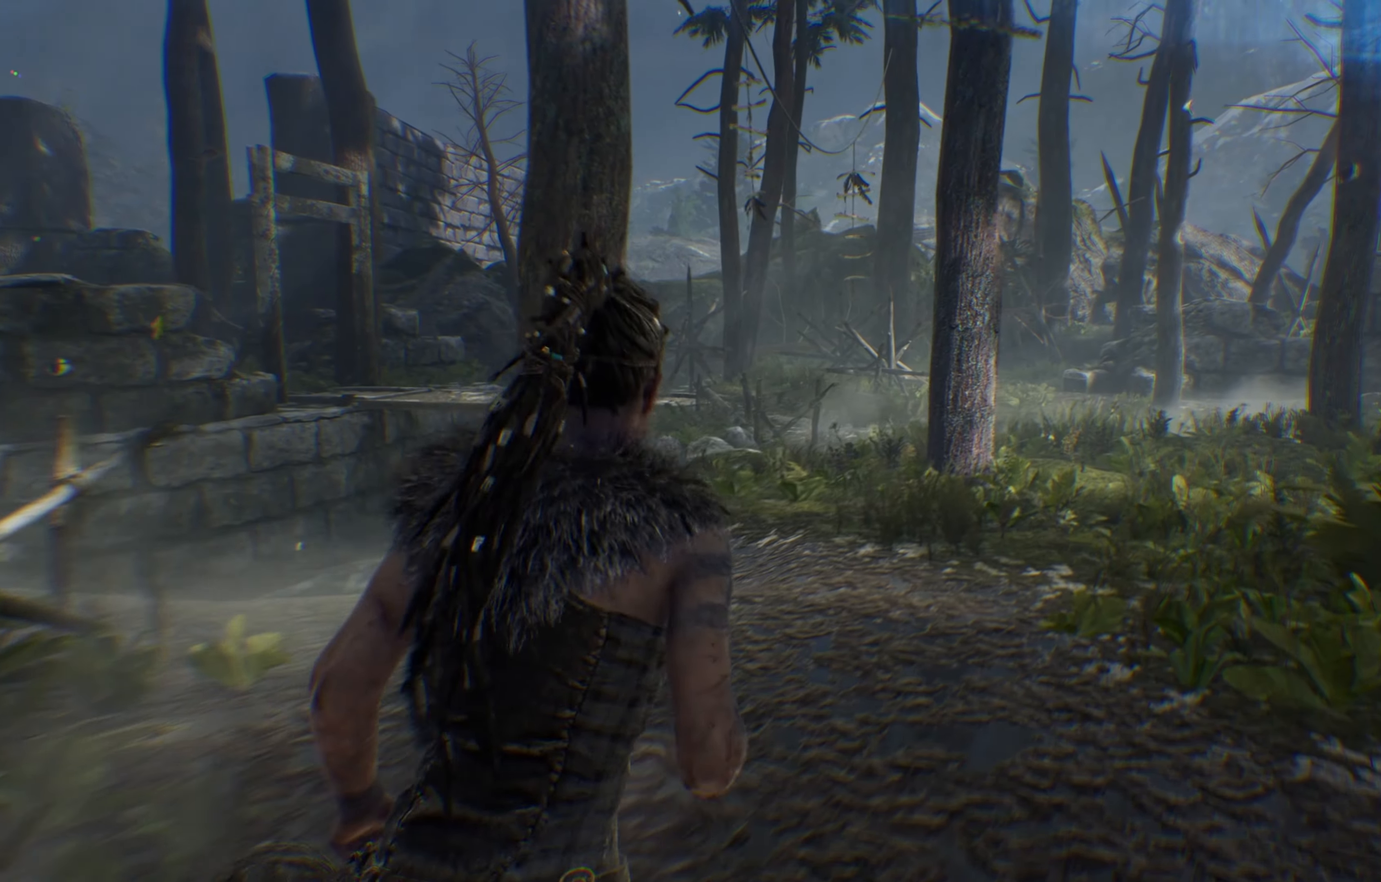
{"buttons": ["L1"], "left_stick": "up-right", "right_stick": "center", "events": []}
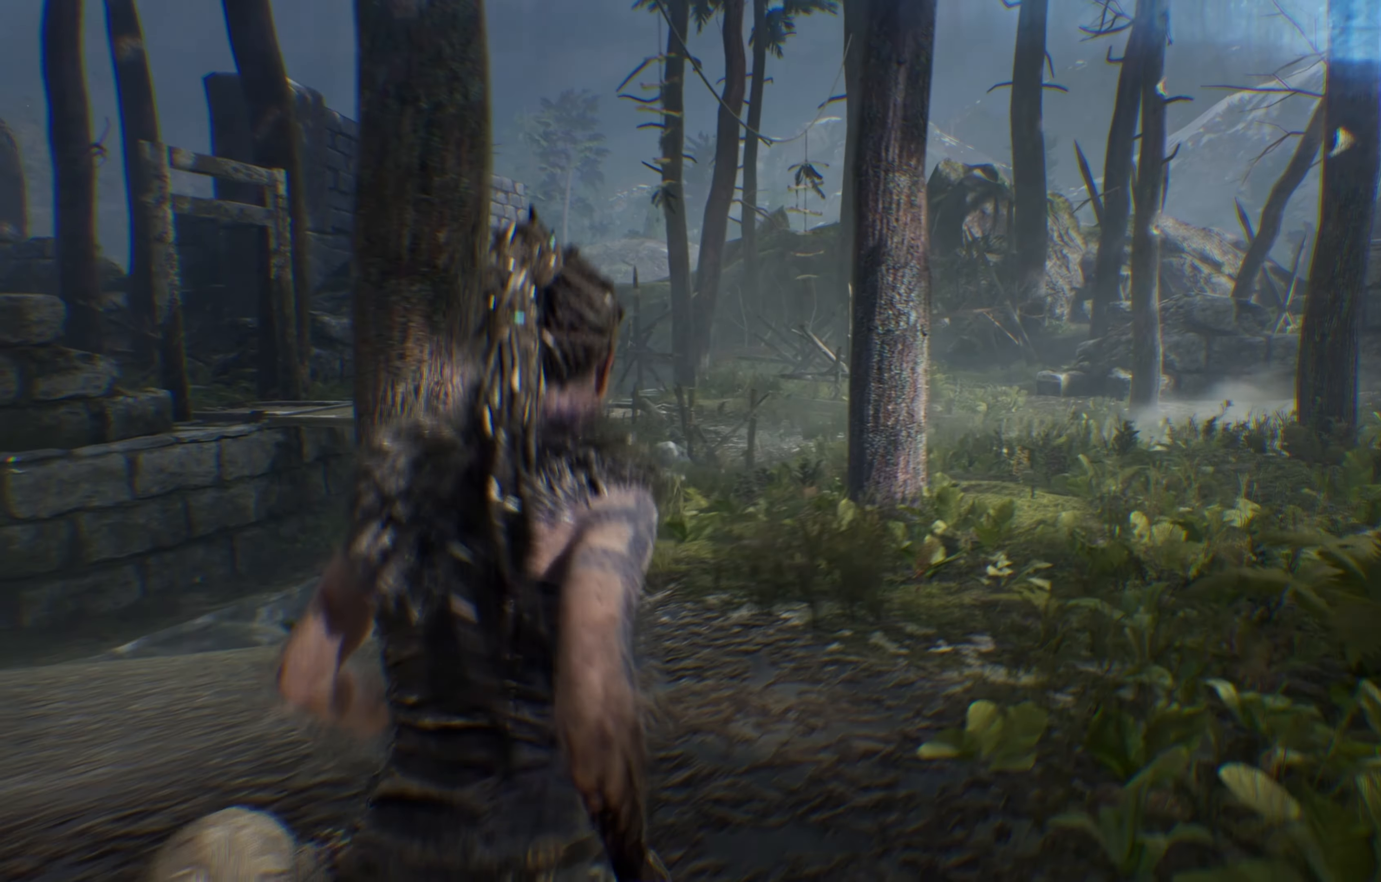
{"buttons": ["L1"], "left_stick": "up-right", "right_stick": "center", "events": []}